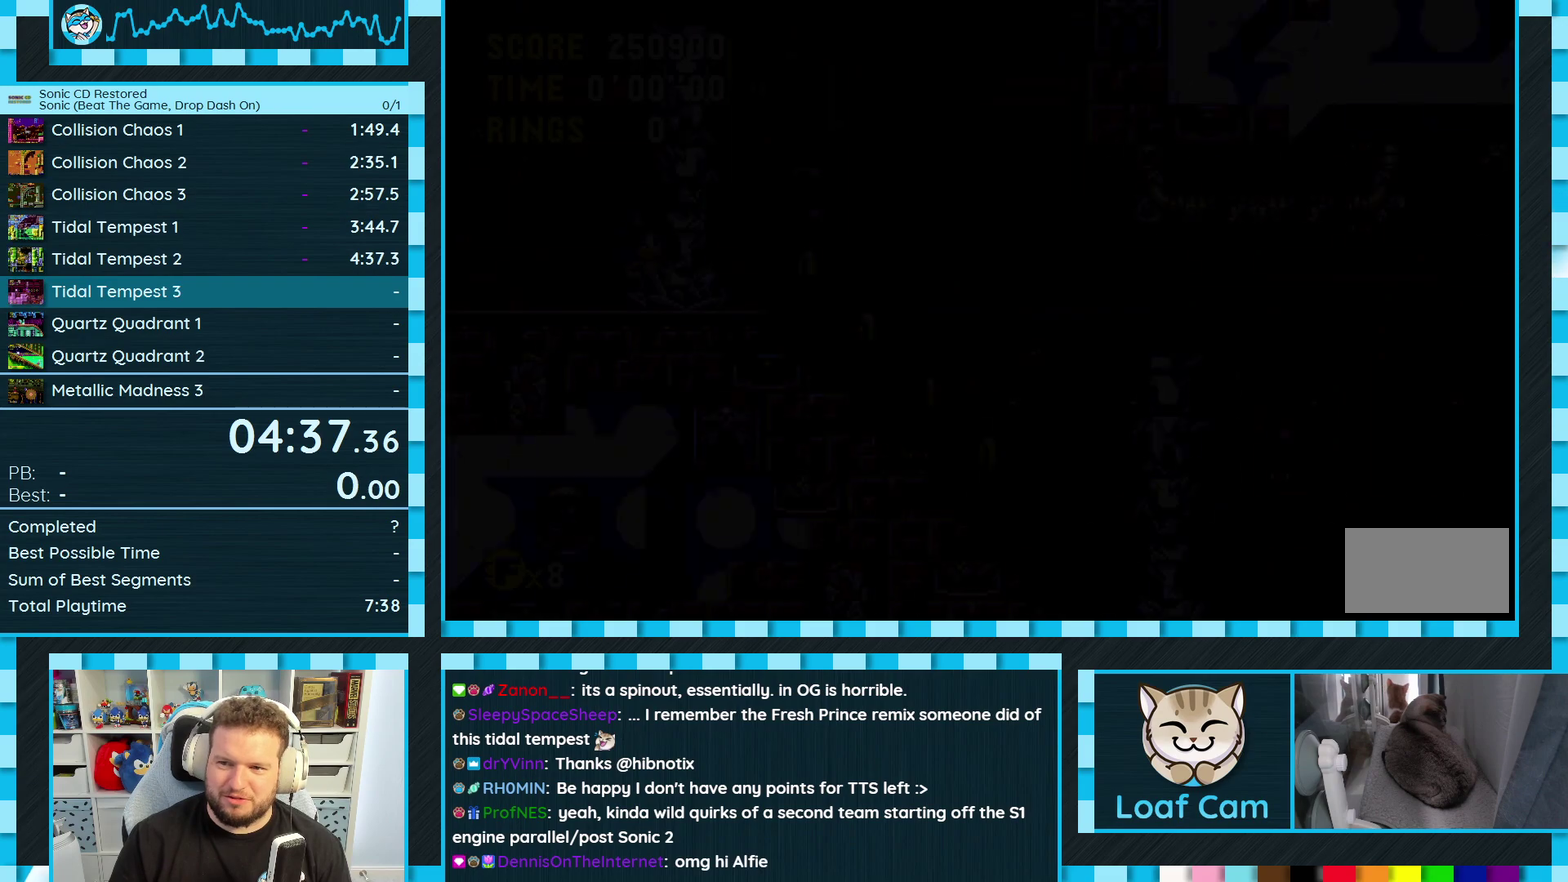
Gameplay with a controller (Xbox layout); each line is a JSON object with the inputs held at the frame after it. "events" lists button and stick changes between this image and that frame as [ms after this image, input, new state], when the widget could be followed in between. Not read: L3 R3.
{"buttons": ["DPAD_UP"], "events": [[467, "DPAD_UP", "down"]]}
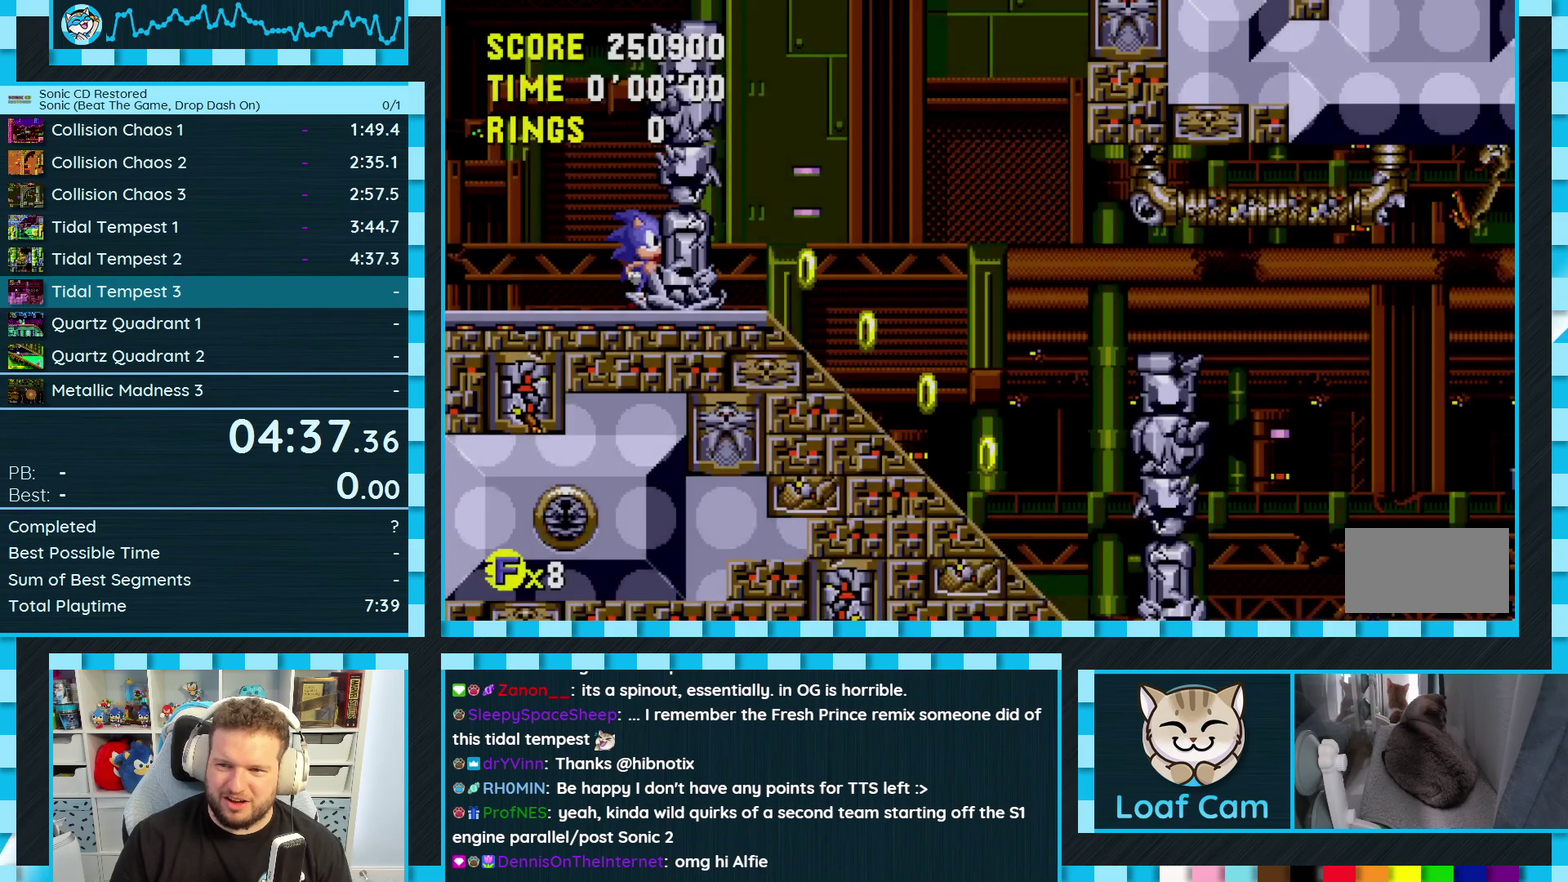
{"buttons": [], "events": [[117, "DPAD_UP", "up"]]}
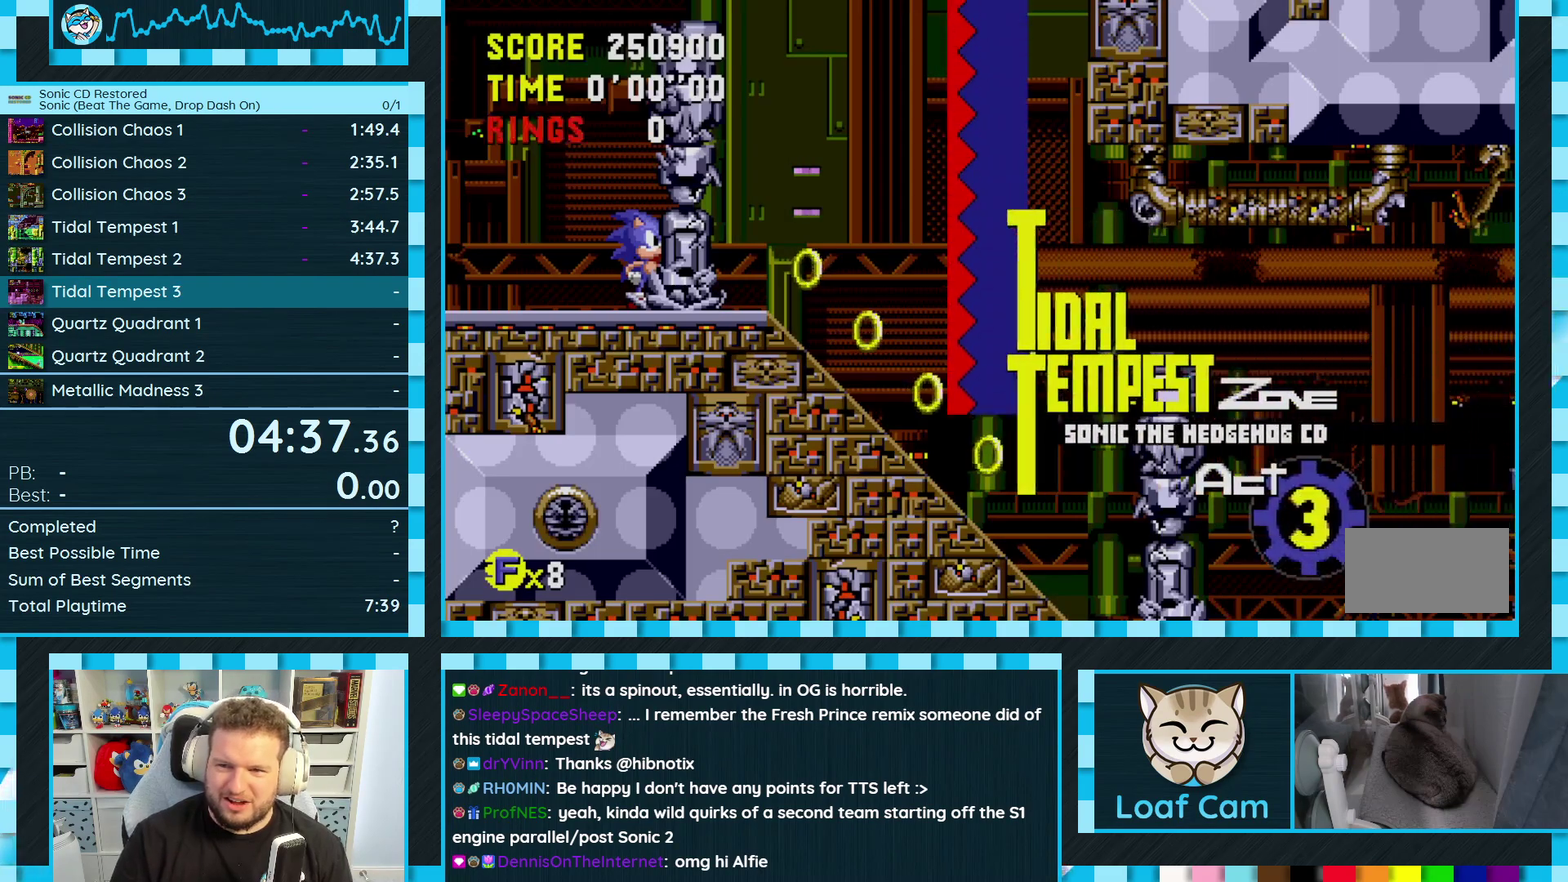
{"buttons": ["DPAD_DOWN"], "events": [[467, "DPAD_DOWN", "down"]]}
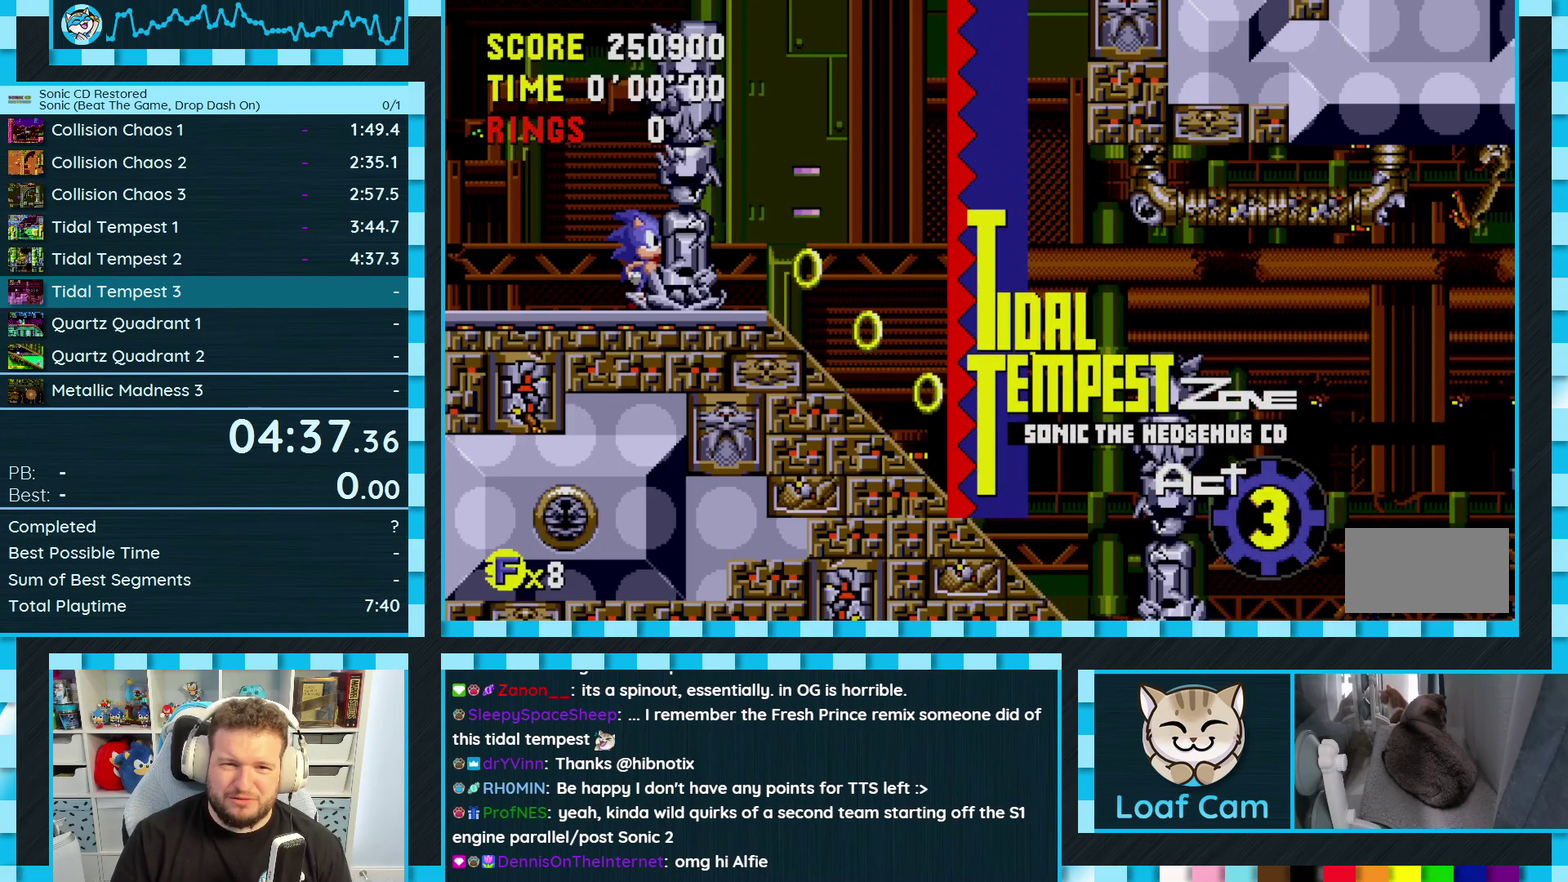
{"buttons": ["DPAD_DOWN"], "events": []}
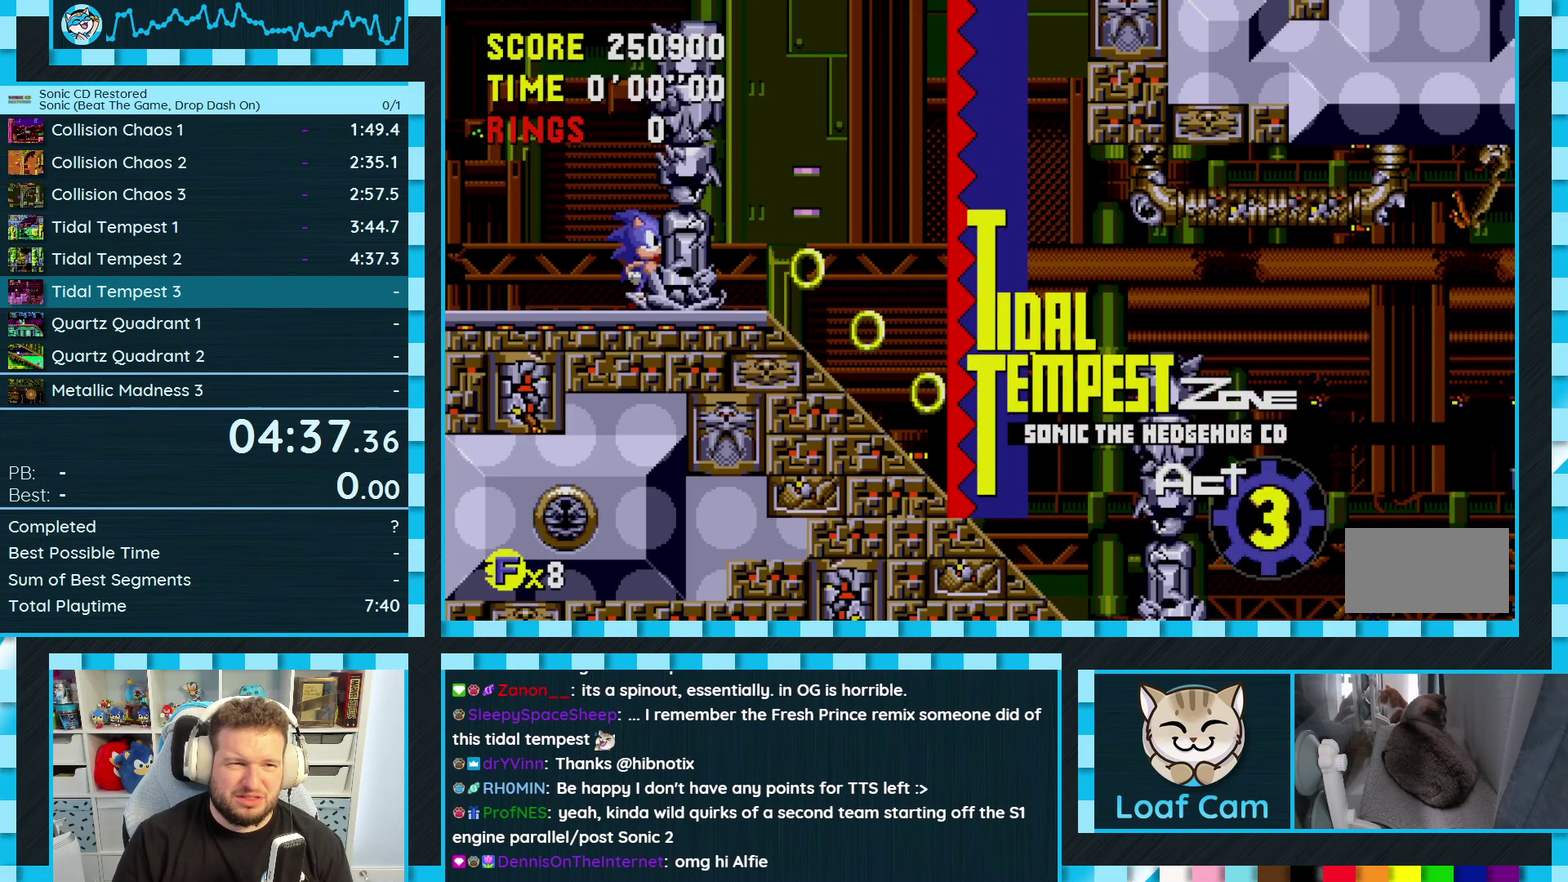
{"buttons": ["DPAD_DOWN"], "events": []}
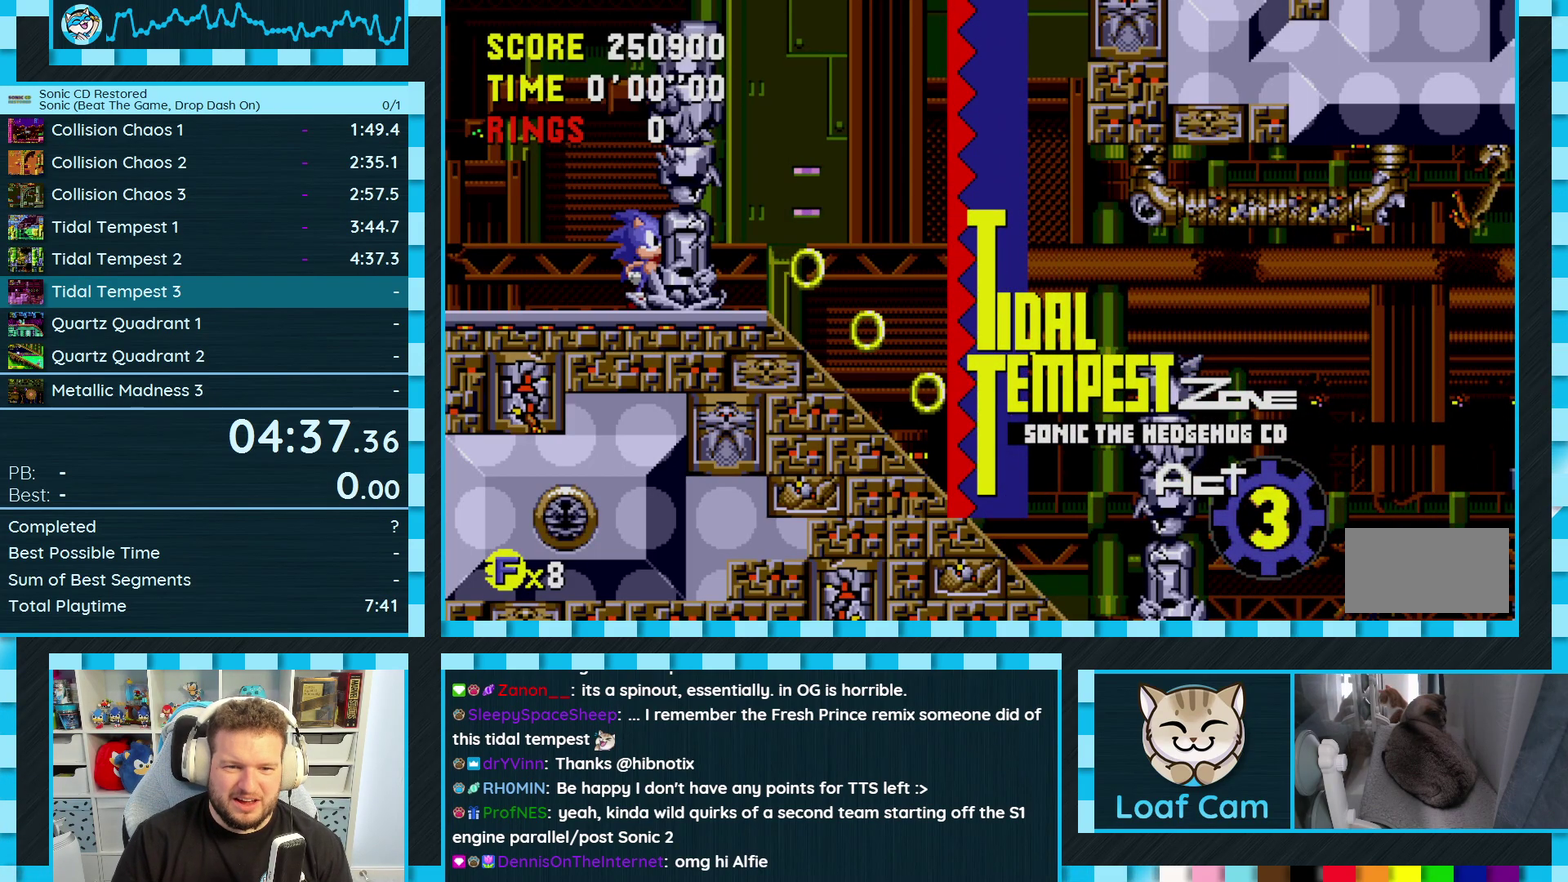
{"buttons": ["A", "DPAD_DOWN"], "events": [[450, "A", "down"]]}
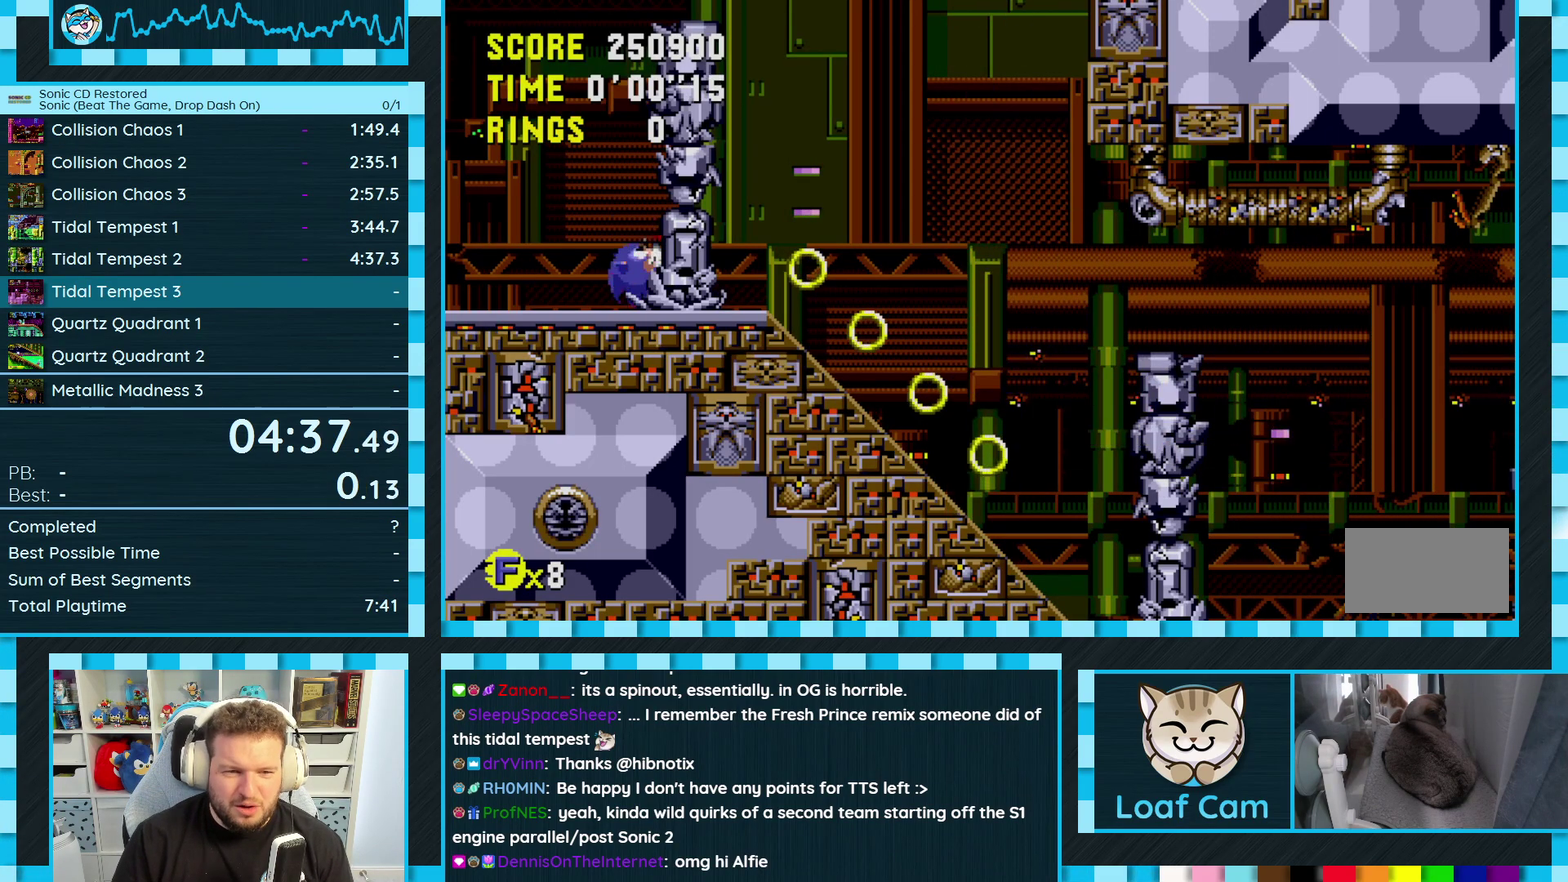
{"buttons": ["A", "DPAD_DOWN"], "events": []}
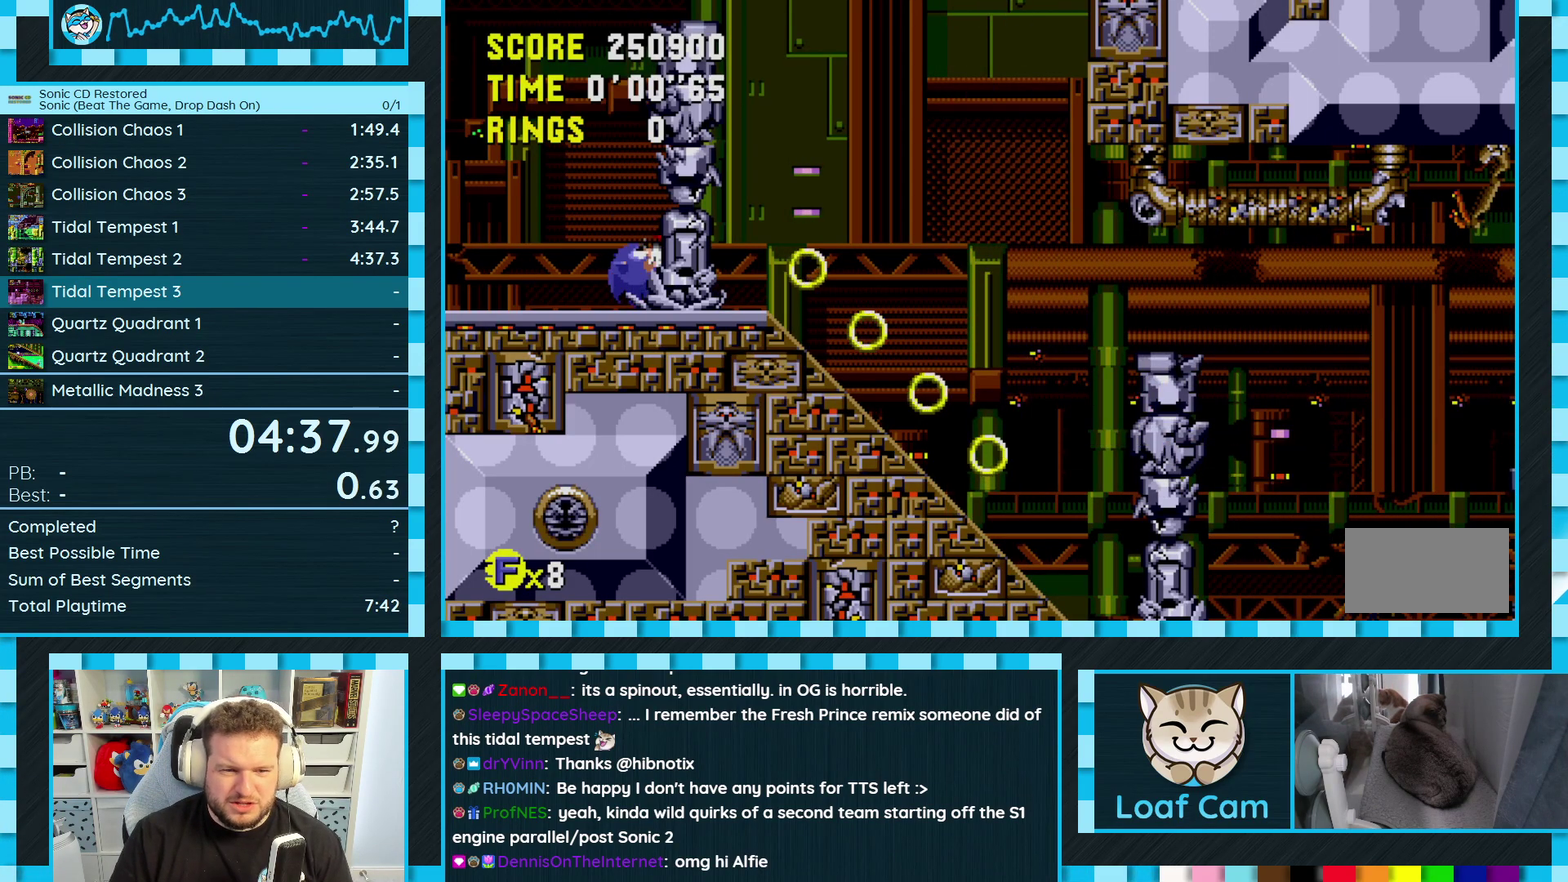
{"buttons": ["A"], "events": [[33, "A", "up"], [33, "DPAD_DOWN", "up"], [300, "DPAD_LEFT", "down"], [450, "A", "down"], [483, "DPAD_LEFT", "up"]]}
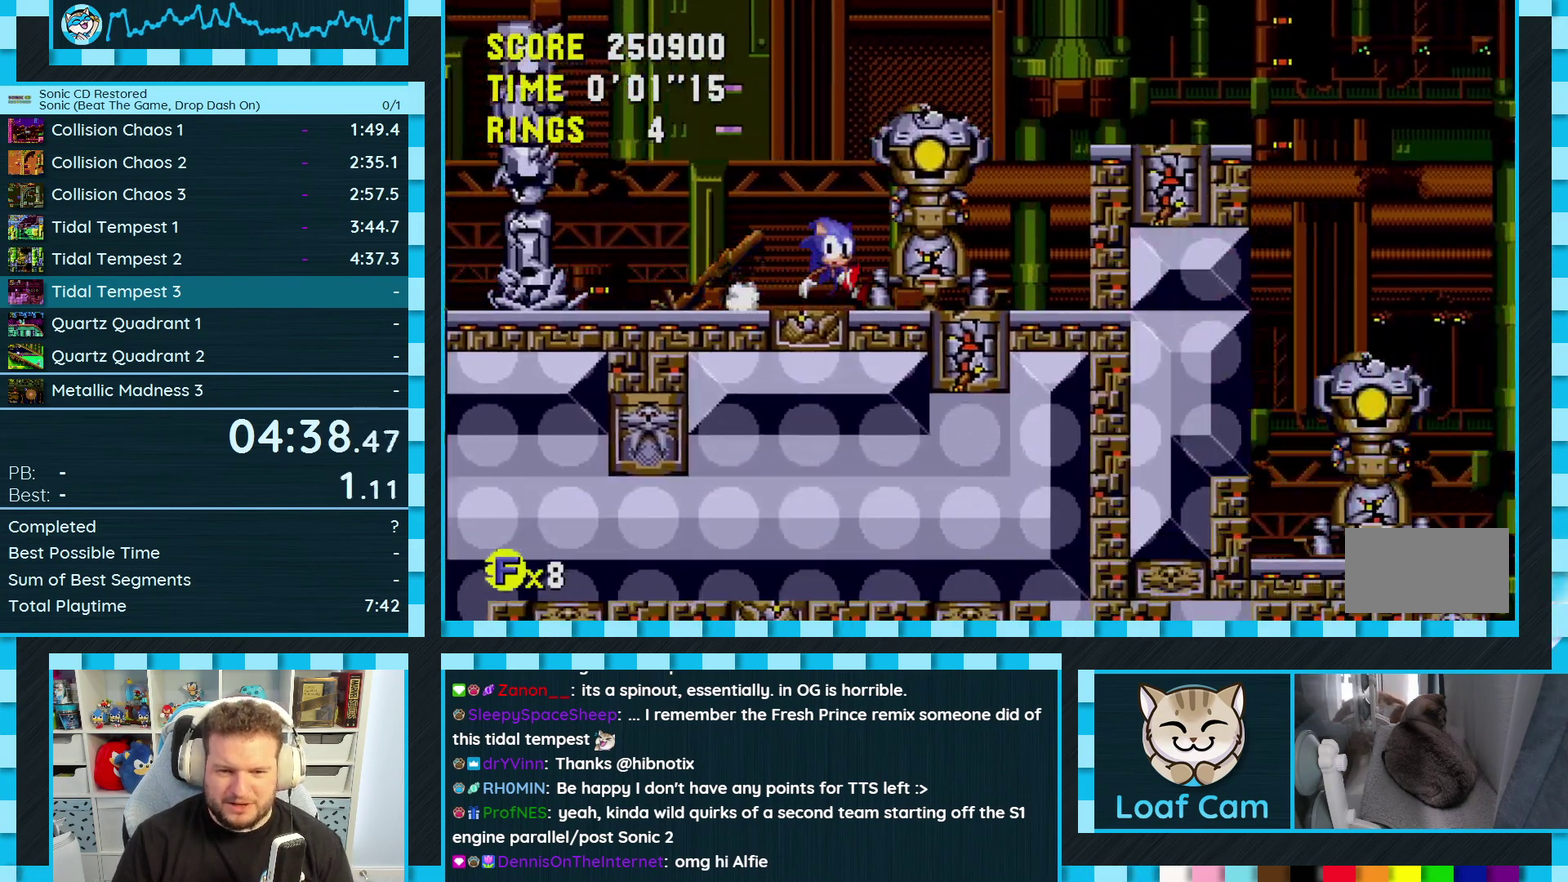
{"buttons": ["A", "DPAD_RIGHT"], "events": [[100, "A", "up"], [300, "DPAD_RIGHT", "down"], [350, "A", "down"]]}
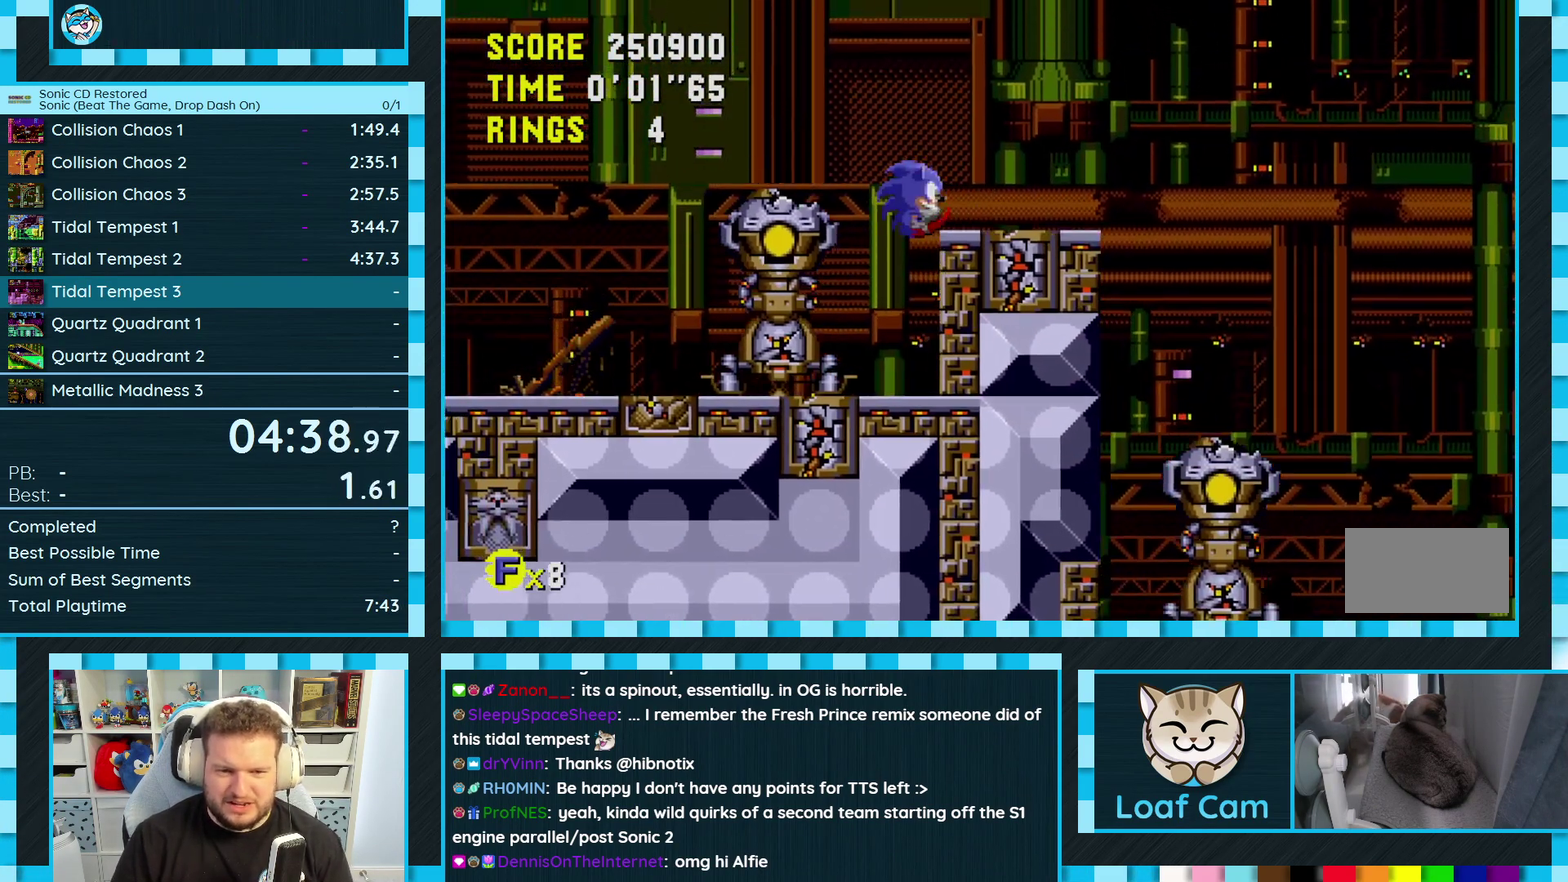
{"buttons": ["DPAD_RIGHT"], "events": [[200, "A", "up"]]}
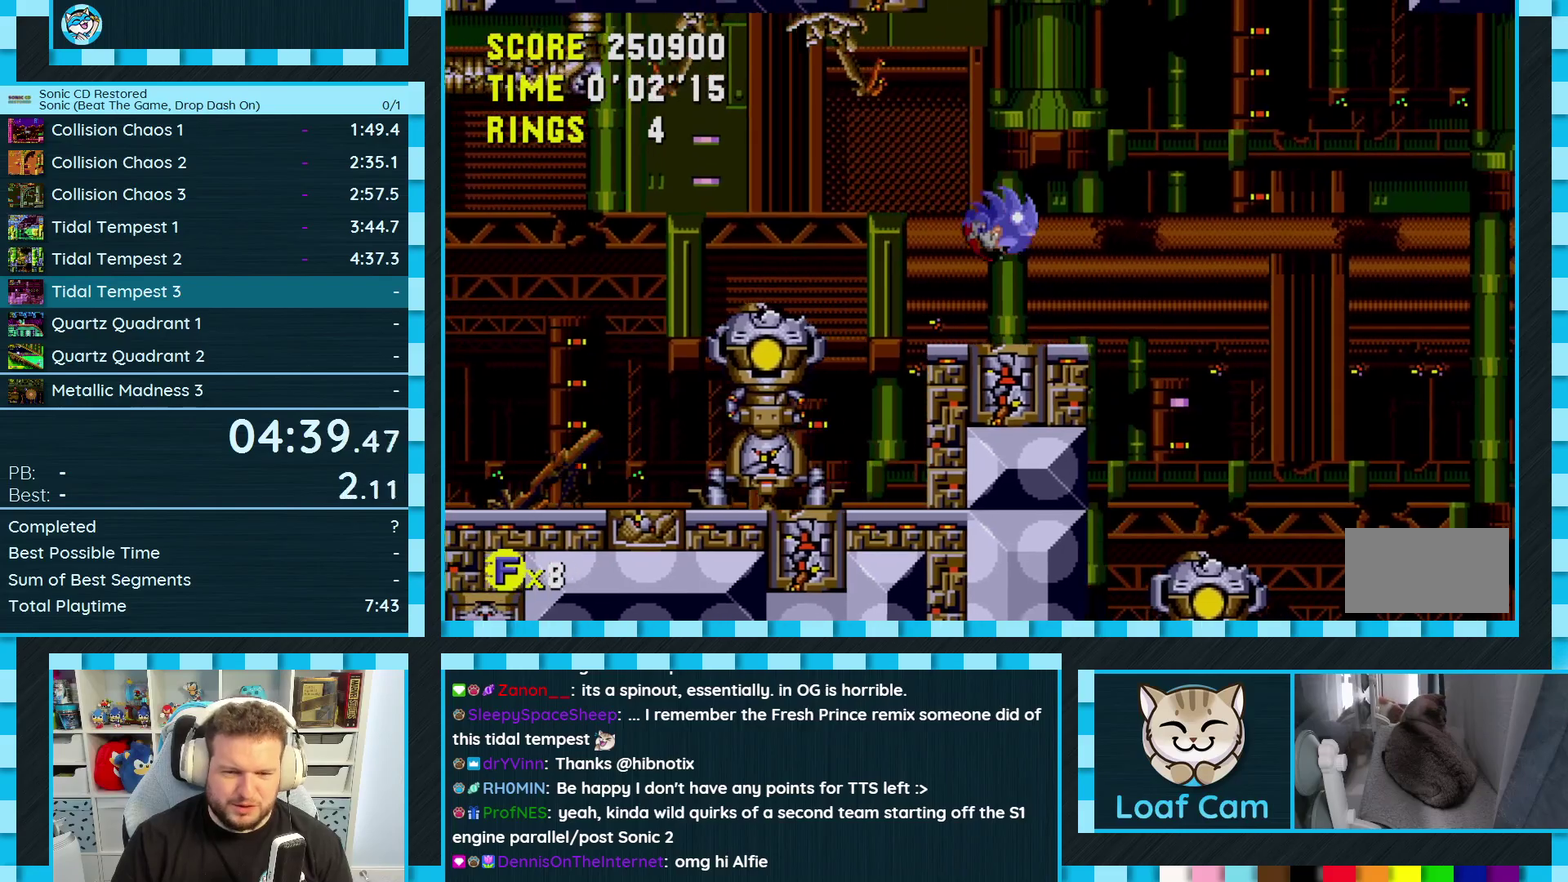
{"buttons": ["DPAD_RIGHT"], "events": []}
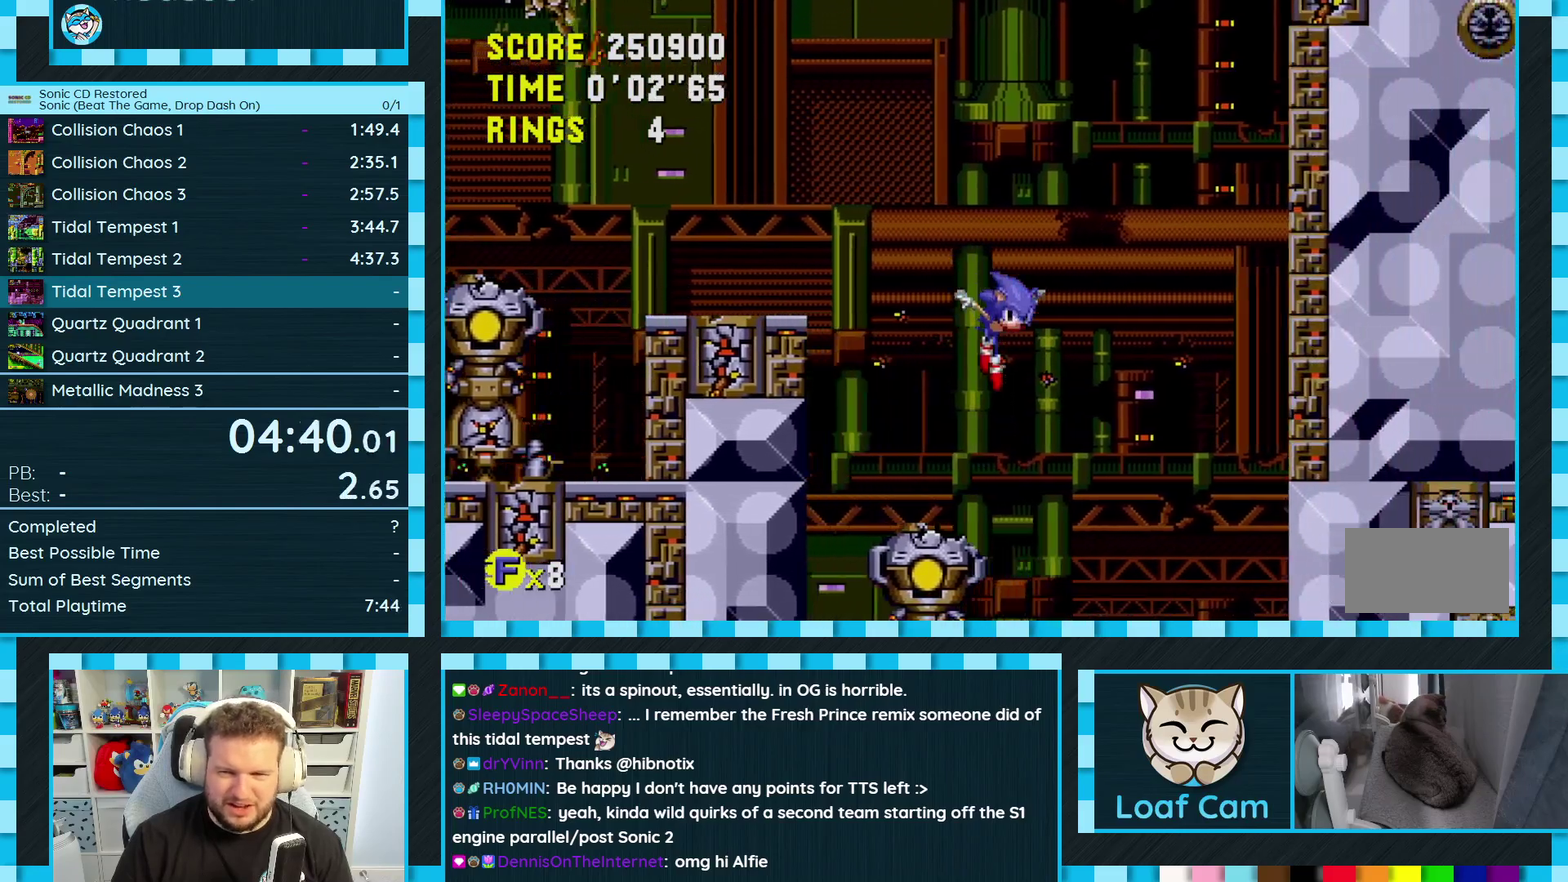
{"buttons": ["DPAD_RIGHT"], "events": []}
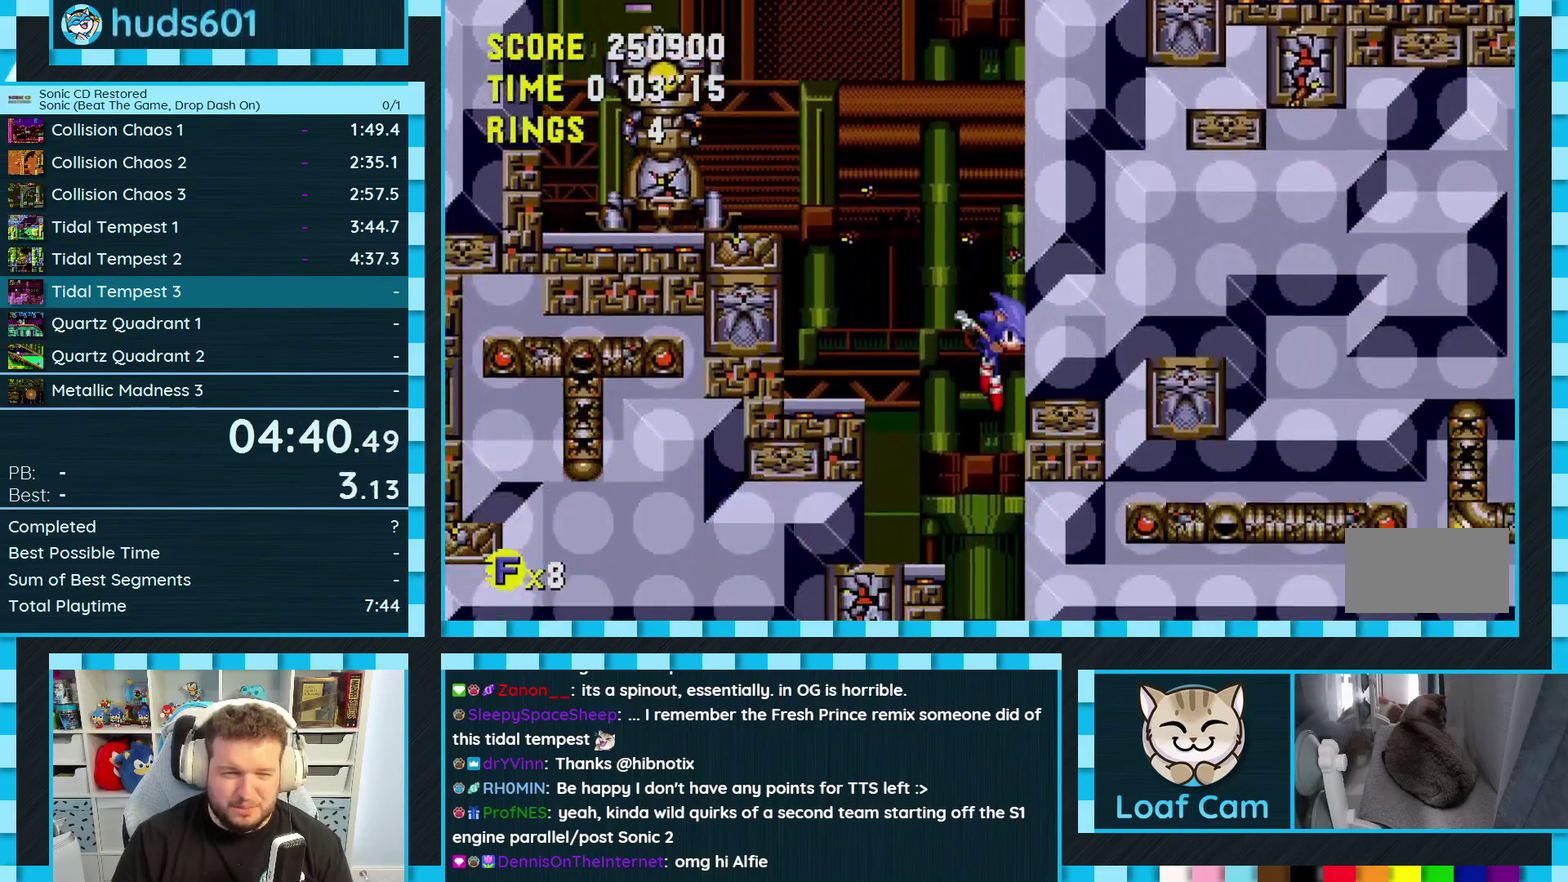
{"buttons": ["DPAD_RIGHT"], "events": []}
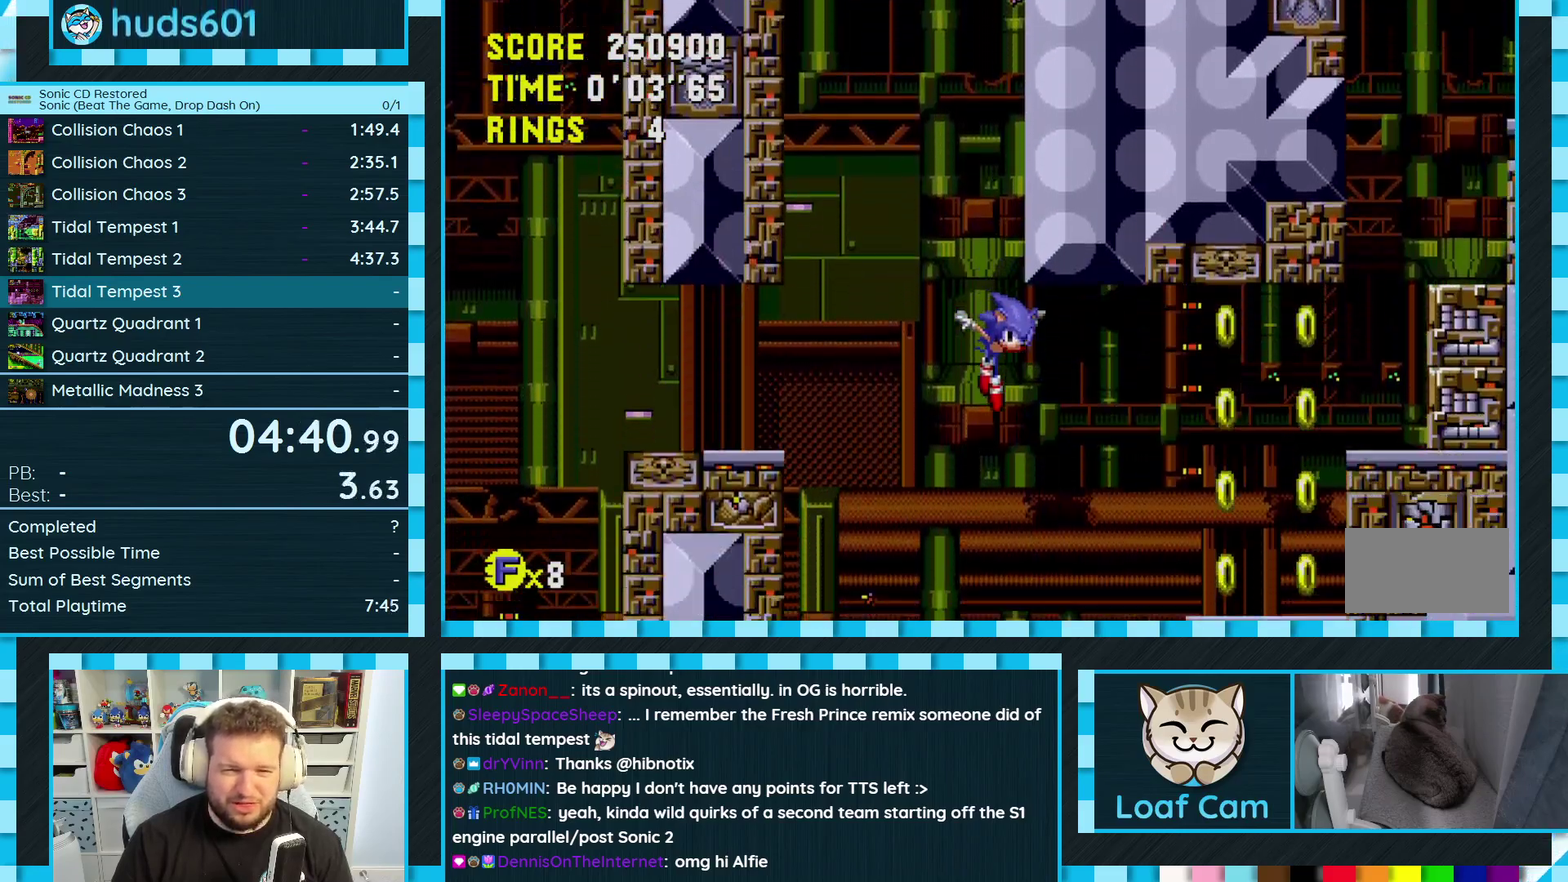
{"buttons": ["DPAD_RIGHT"], "events": [[233, "A", "down"], [333, "A", "up"]]}
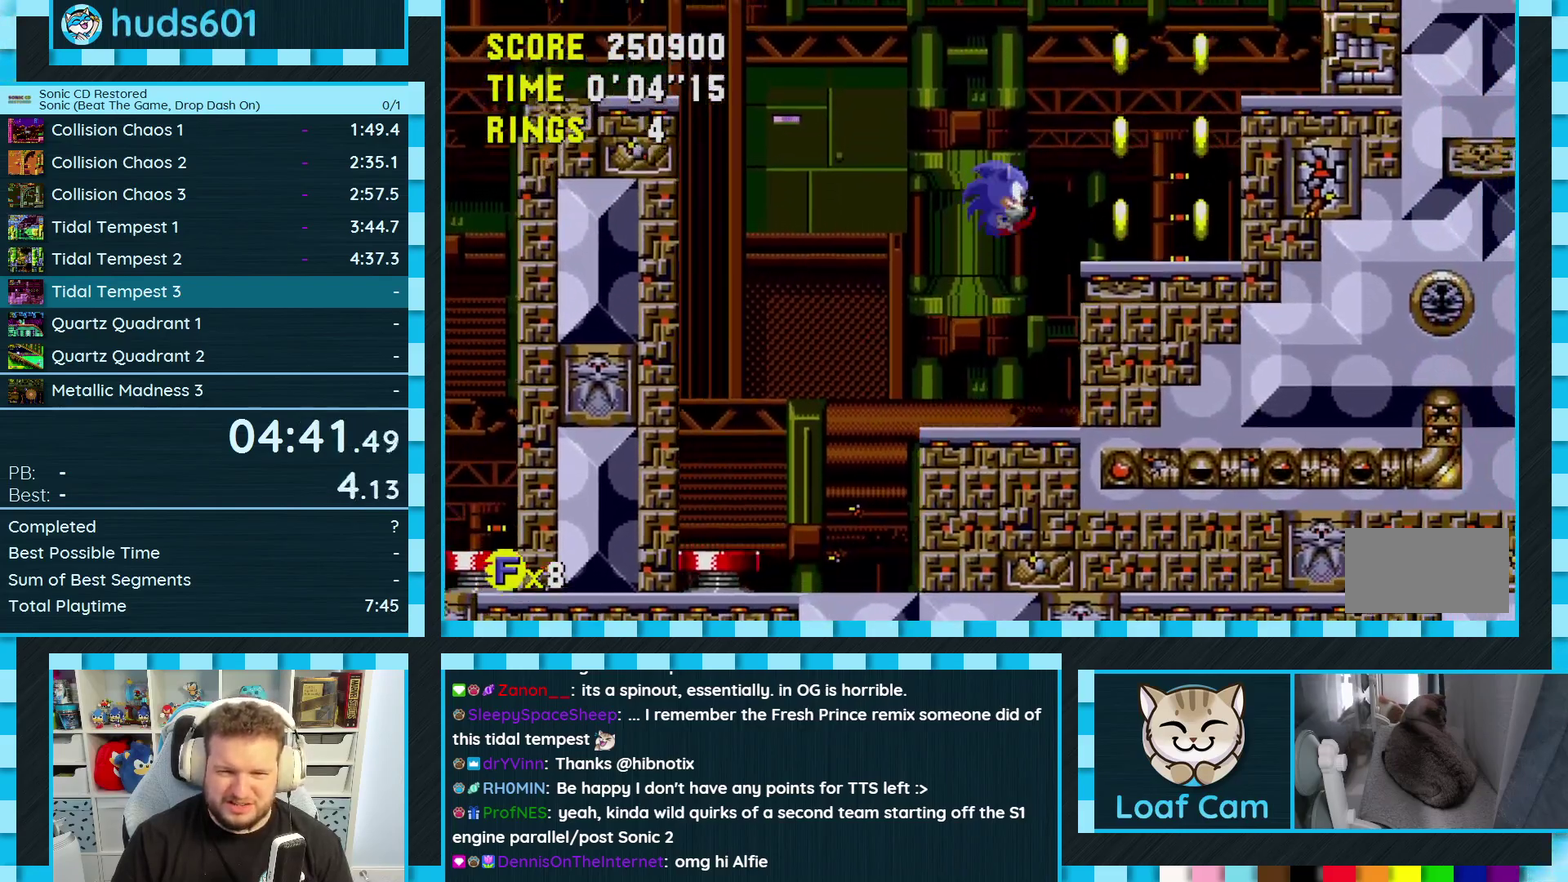
{"buttons": ["DPAD_RIGHT"], "events": [[67, "DPAD_RIGHT", "up"], [133, "DPAD_LEFT", "down"], [200, "DPAD_LEFT", "up"], [367, "DPAD_RIGHT", "down"], [400, "A", "down"], [483, "A", "up"]]}
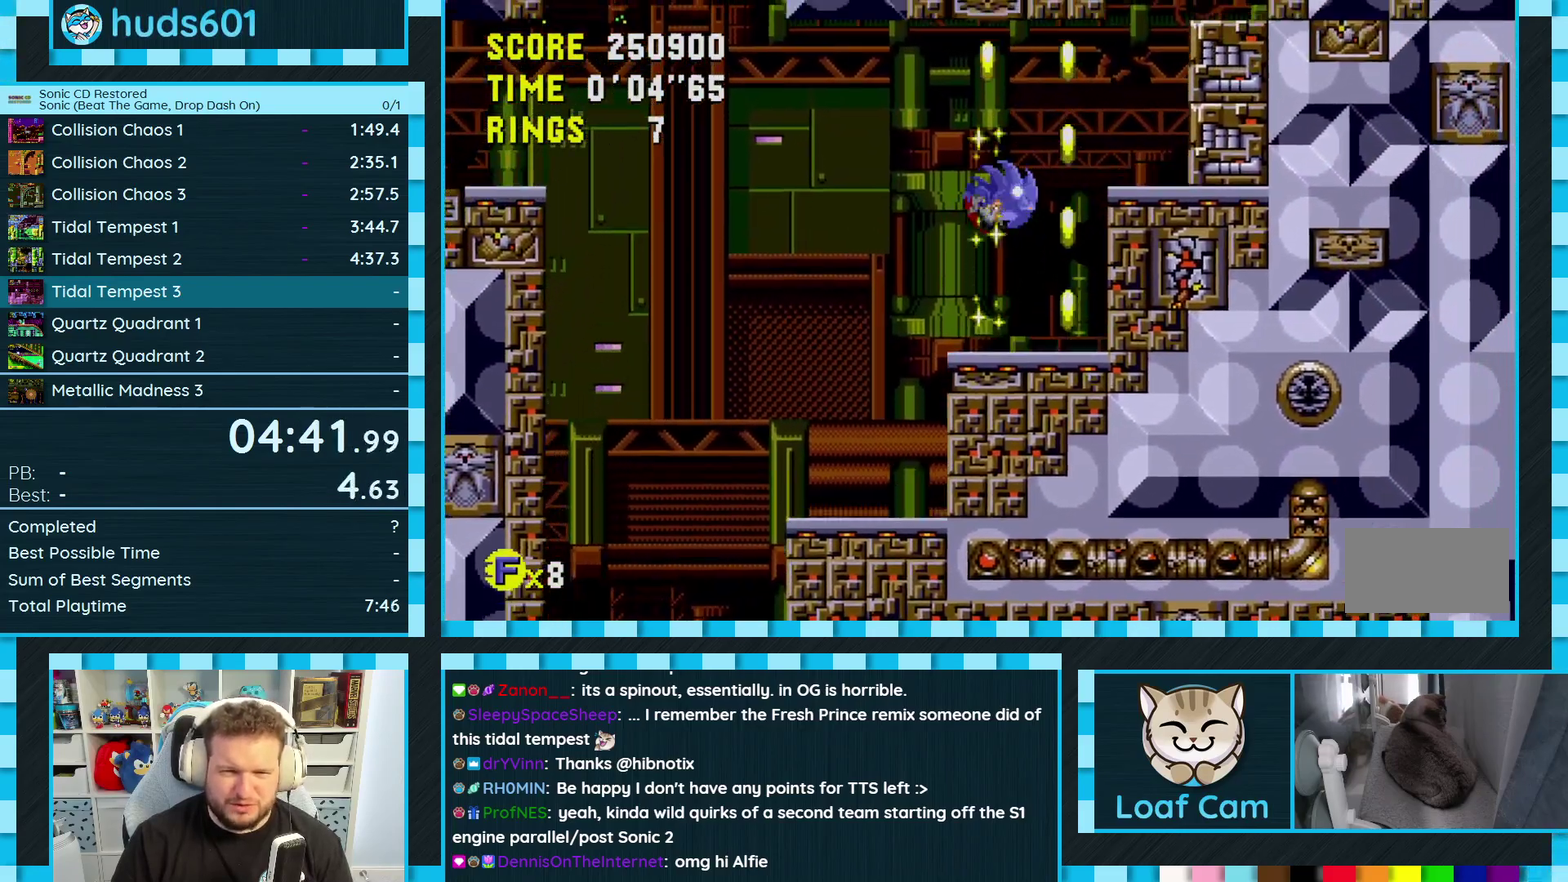
{"buttons": ["A"], "events": [[200, "DPAD_RIGHT", "up"], [283, "DPAD_LEFT", "down"], [383, "DPAD_LEFT", "up"], [500, "A", "down"]]}